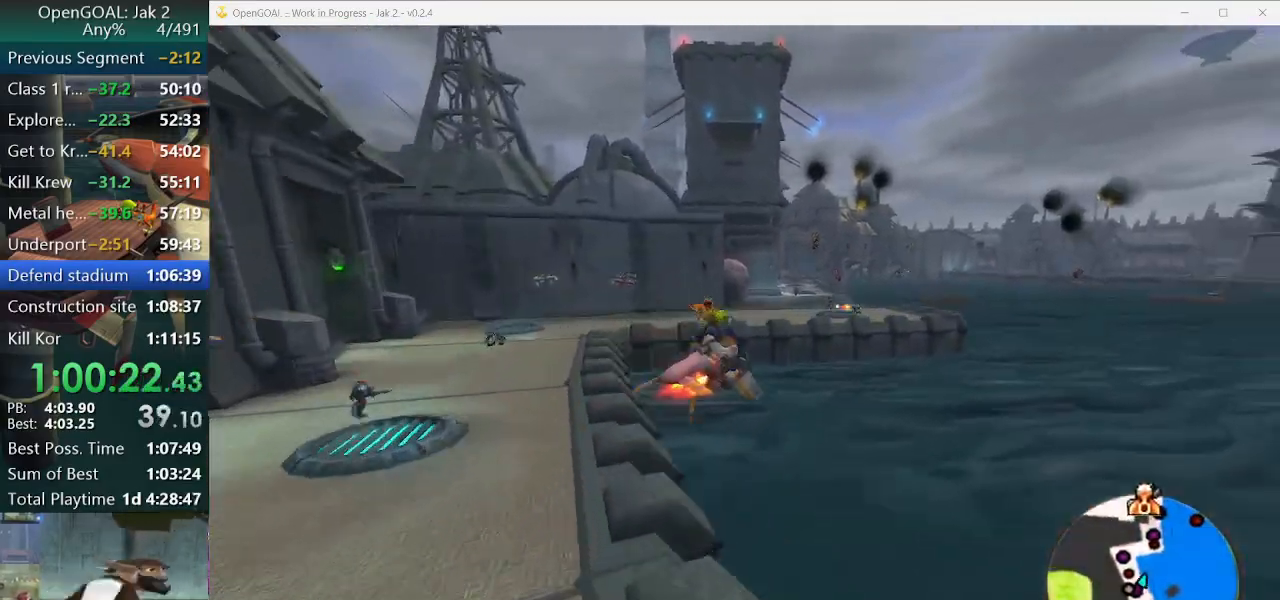
Gameplay with a controller (PlayStation layout); each line is a JSON object with the inputs held at the frame after it. "events" lists button and stick changes between this image and that frame as [ms after this image, input, new state], when the widget could be followed in between. Not read: L2 L3 R3.
{"buttons": ["CROSS"], "left_stick": "center", "right_stick": "center", "events": []}
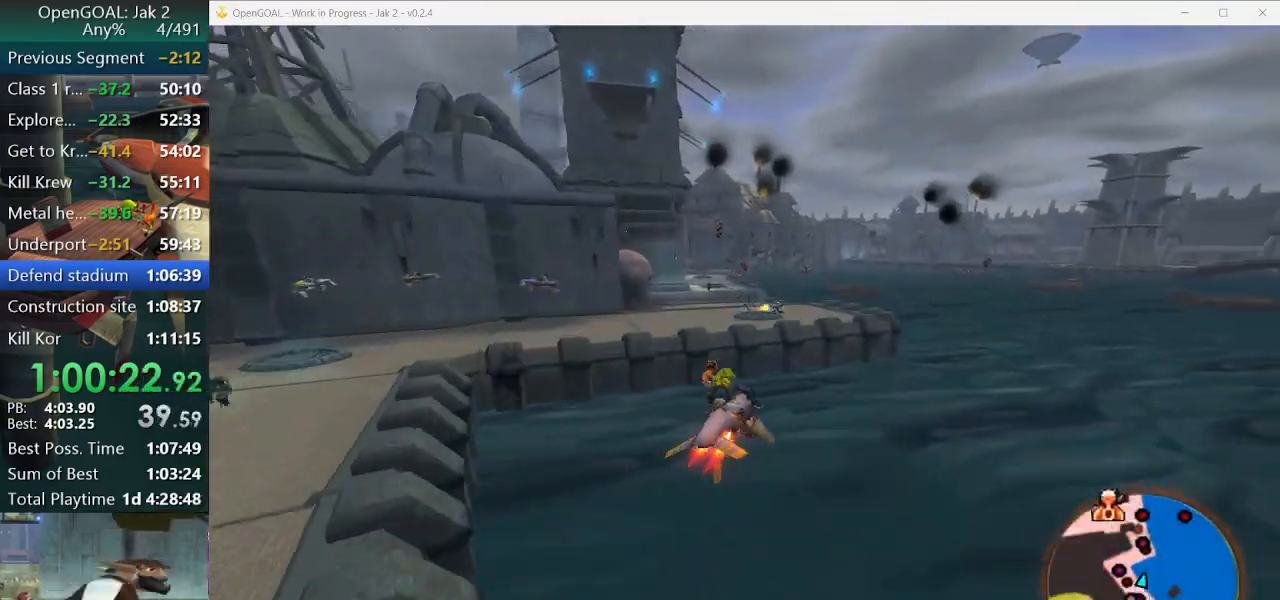
{"buttons": ["CROSS"], "left_stick": "left", "right_stick": "center", "events": [[67, "right_stick", "up"], [133, "right_stick", "center"], [500, "left_stick", "left"]]}
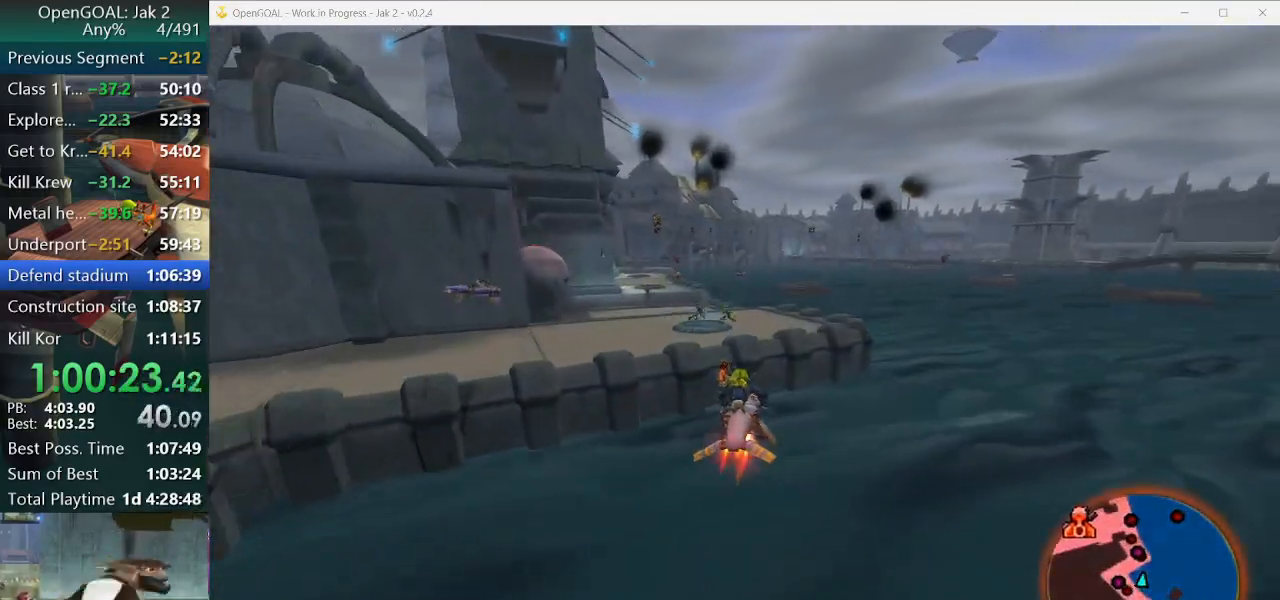
{"buttons": ["CROSS"], "left_stick": "center", "right_stick": "center", "events": [[167, "left_stick", "center"], [267, "left_stick", "left"], [433, "left_stick", "center"]]}
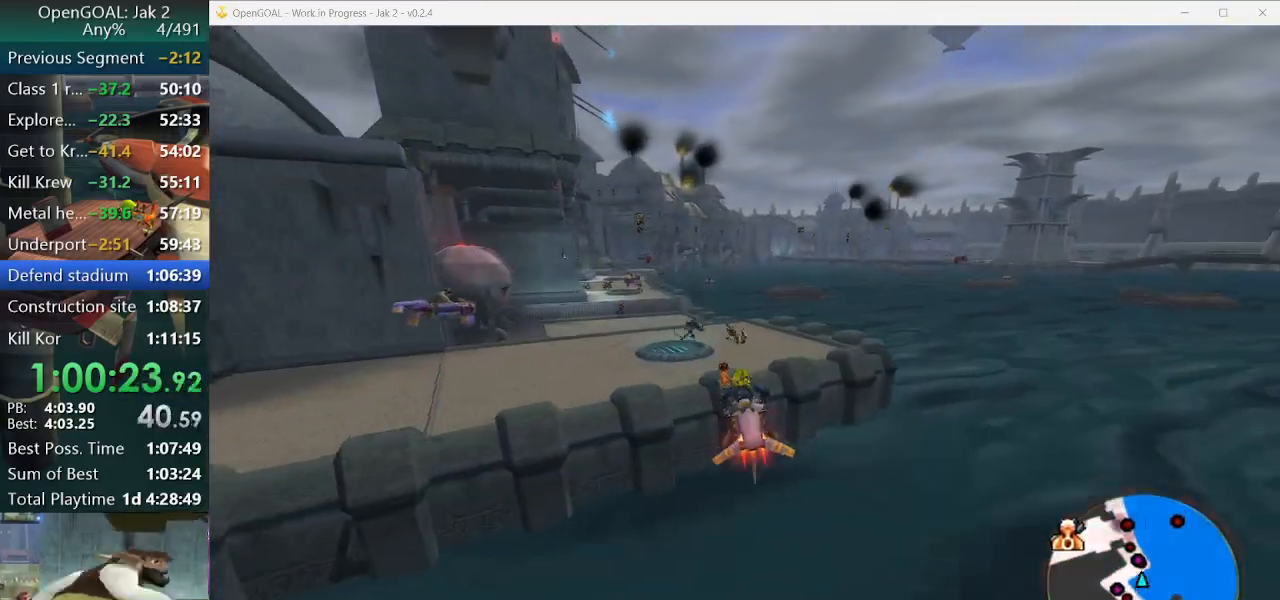
{"buttons": ["CROSS"], "left_stick": "left", "right_stick": "center", "events": [[100, "left_stick", "left"], [233, "left_stick", "center"], [433, "left_stick", "left"]]}
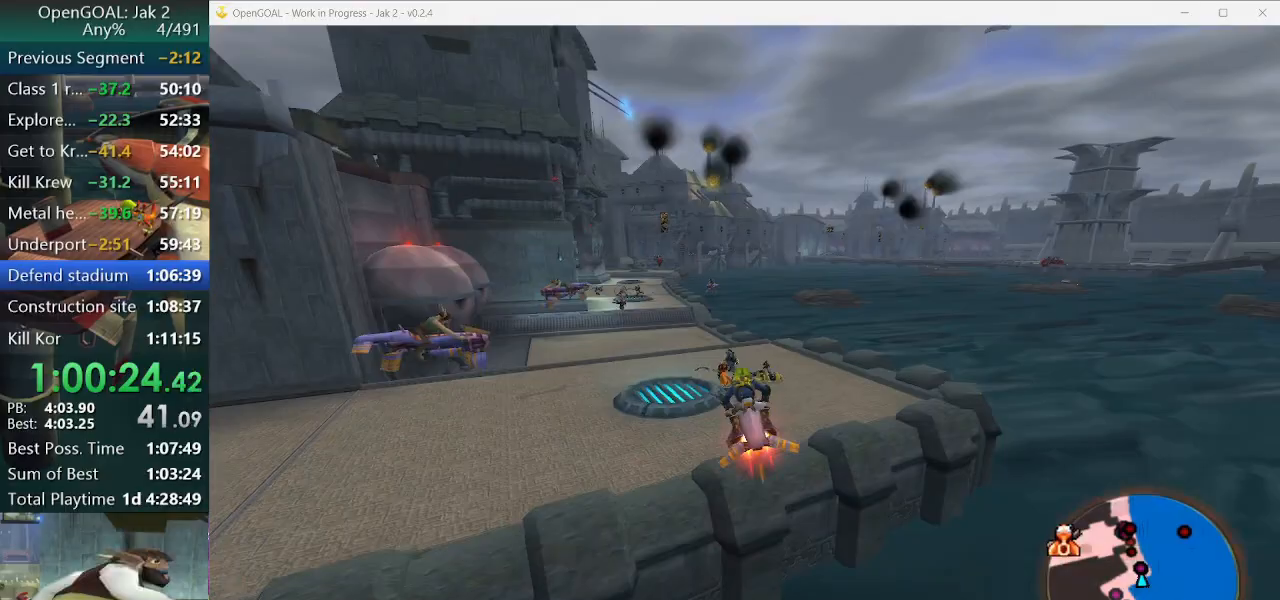
{"buttons": ["CROSS"], "left_stick": "center", "right_stick": "center", "events": [[33, "left_stick", "center"], [167, "left_stick", "left"], [333, "left_stick", "center"], [400, "left_stick", "left"], [500, "left_stick", "center"]]}
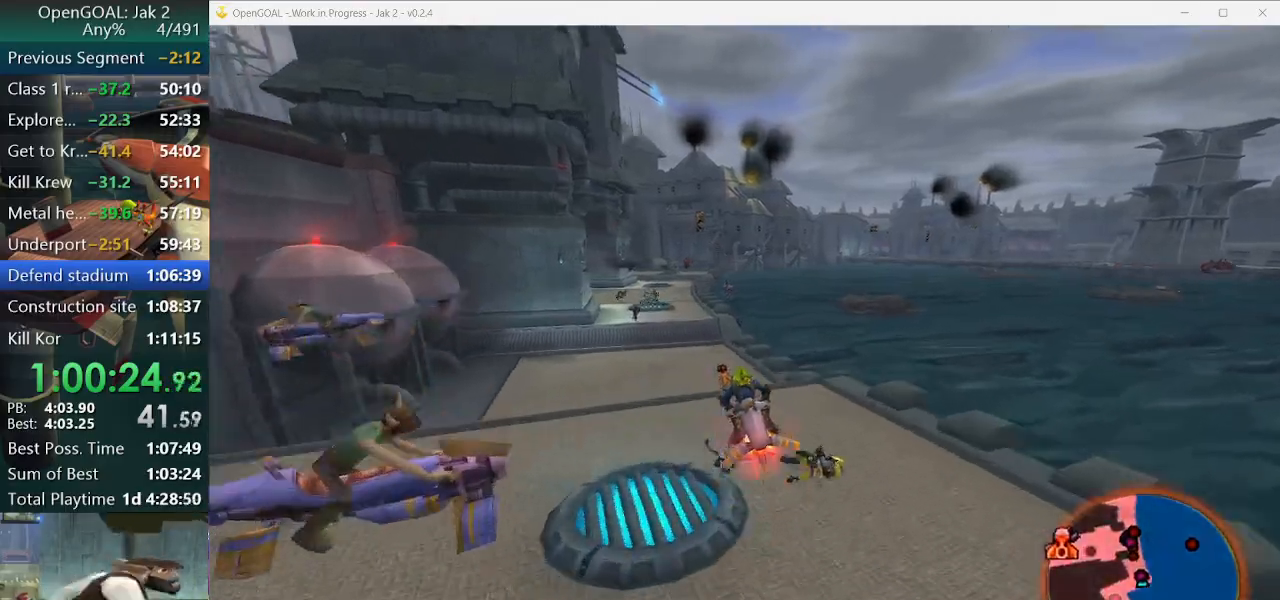
{"buttons": ["CROSS"], "left_stick": "left", "right_stick": "center", "events": [[433, "left_stick", "left"]]}
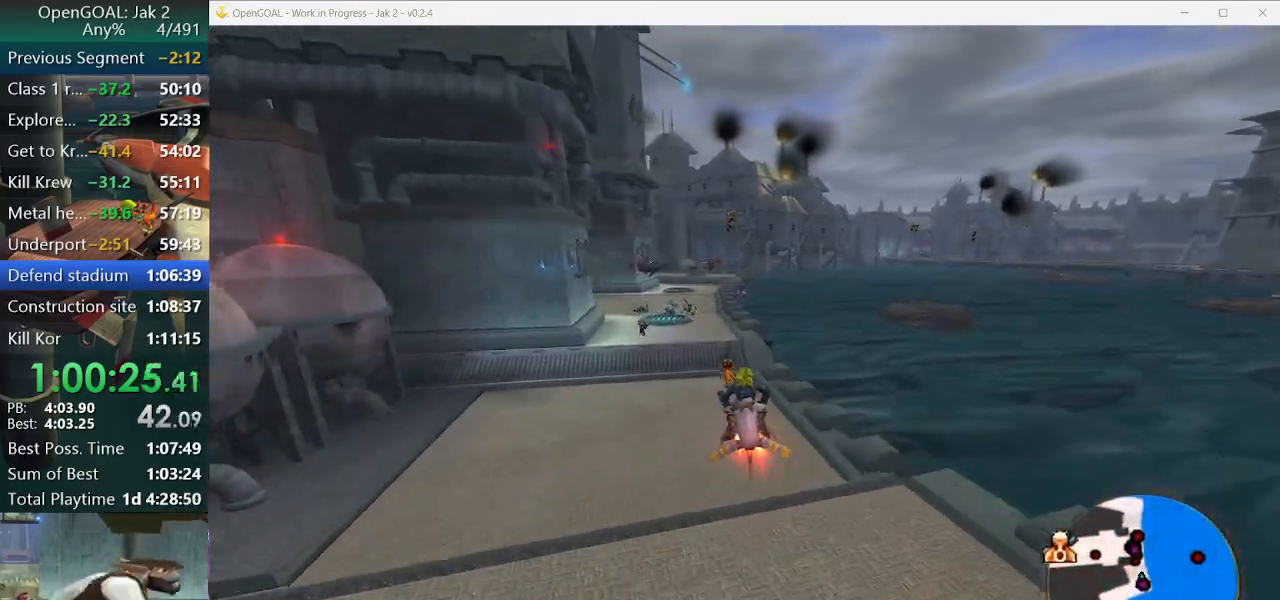
{"buttons": ["CROSS"], "left_stick": "center", "right_stick": "center", "events": [[100, "left_stick", "center"], [200, "left_stick", "left"], [367, "left_stick", "center"]]}
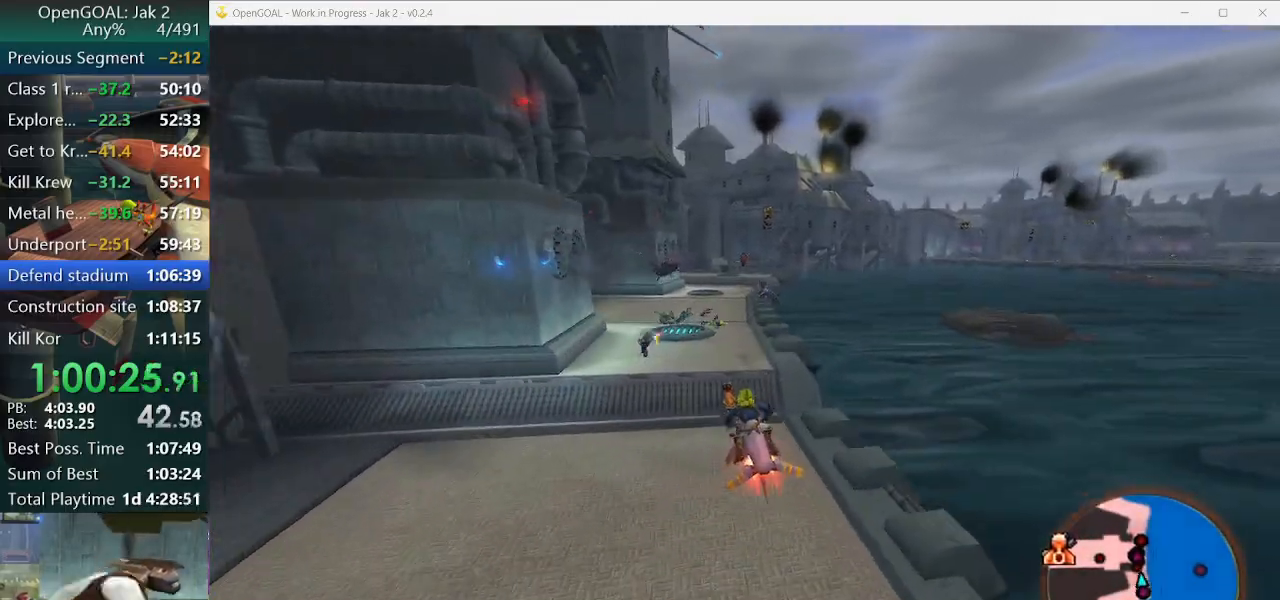
{"buttons": ["CROSS"], "left_stick": "left", "right_stick": "center", "events": [[133, "left_stick", "left"]]}
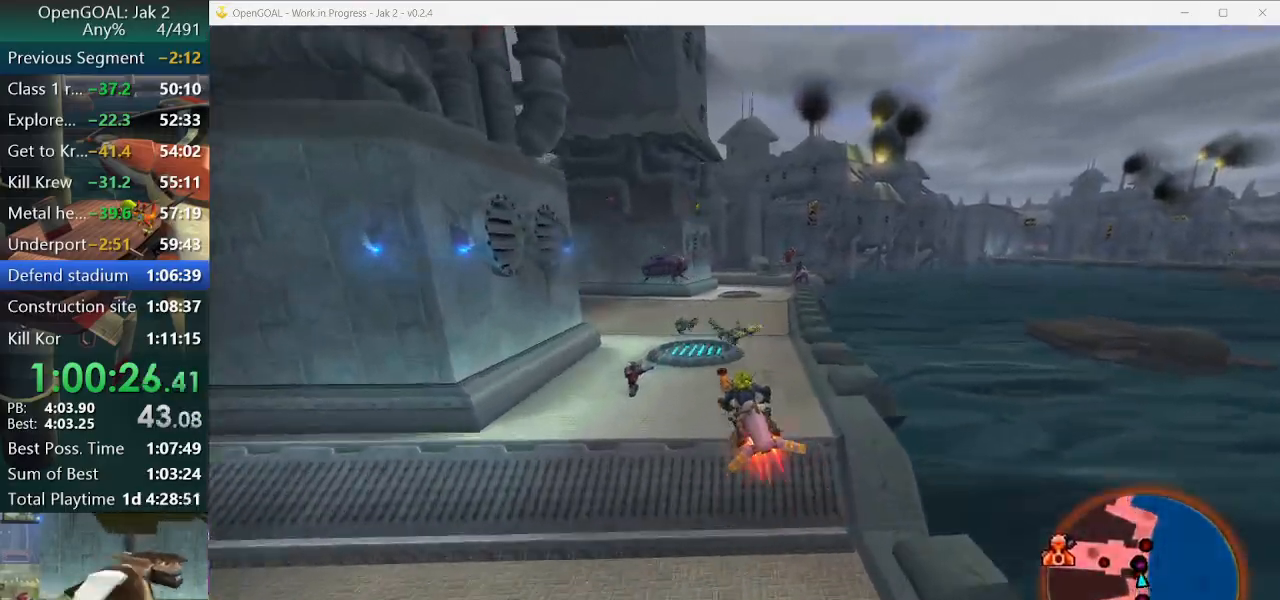
{"buttons": ["CROSS"], "left_stick": "left", "right_stick": "center", "events": []}
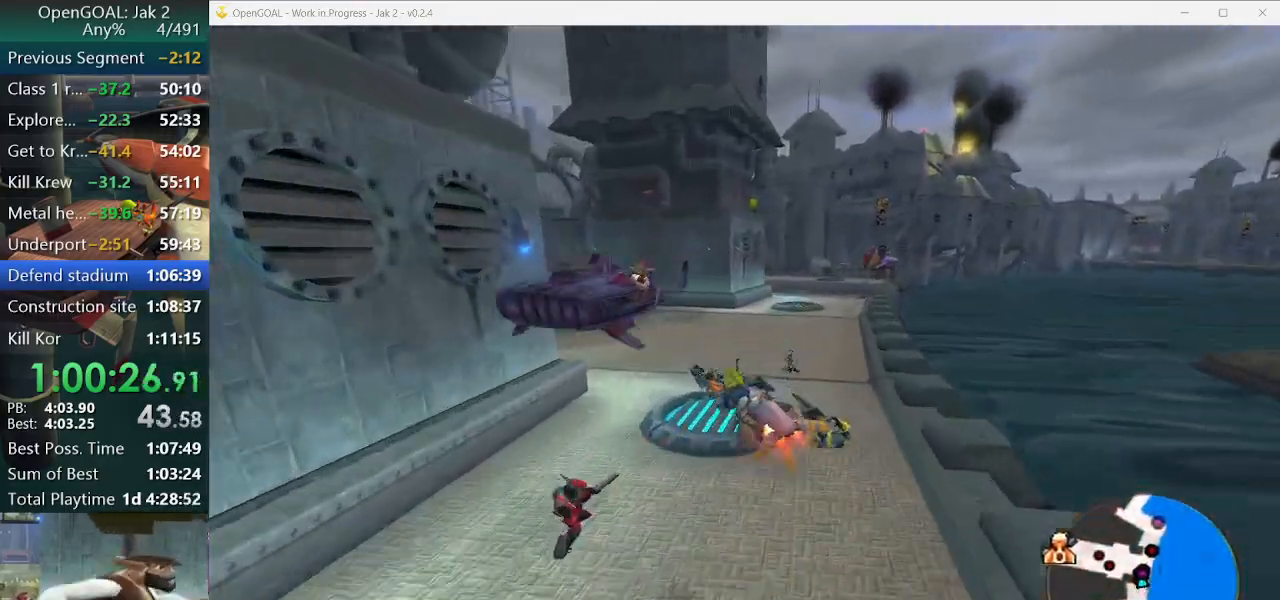
{"buttons": ["CROSS"], "left_stick": "left", "right_stick": "center", "events": []}
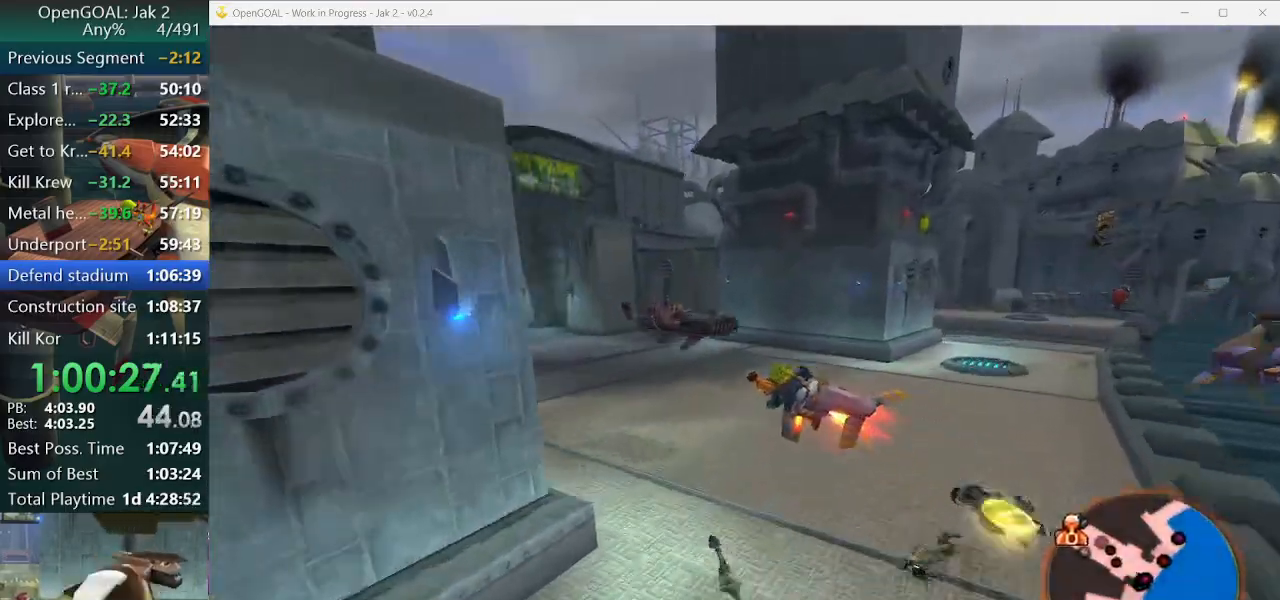
{"buttons": ["CROSS"], "left_stick": "center", "right_stick": "center", "events": [[100, "R2", "down"], [200, "R2", "up"], [200, "left_stick", "center"]]}
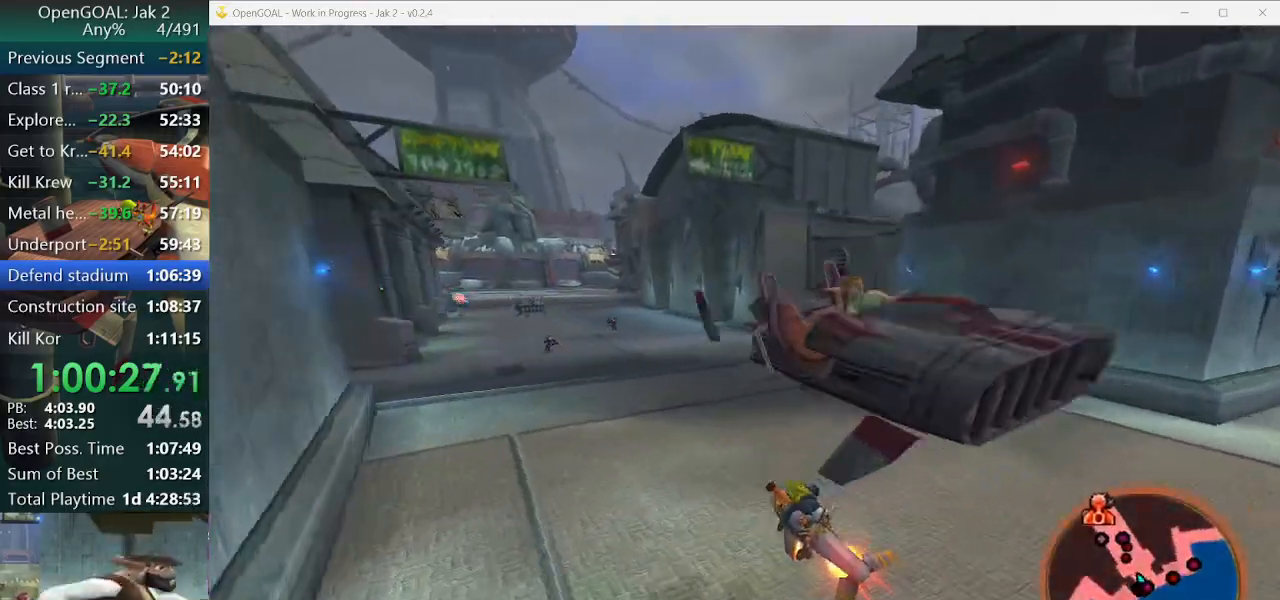
{"buttons": ["CROSS"], "left_stick": "center", "right_stick": "center", "events": []}
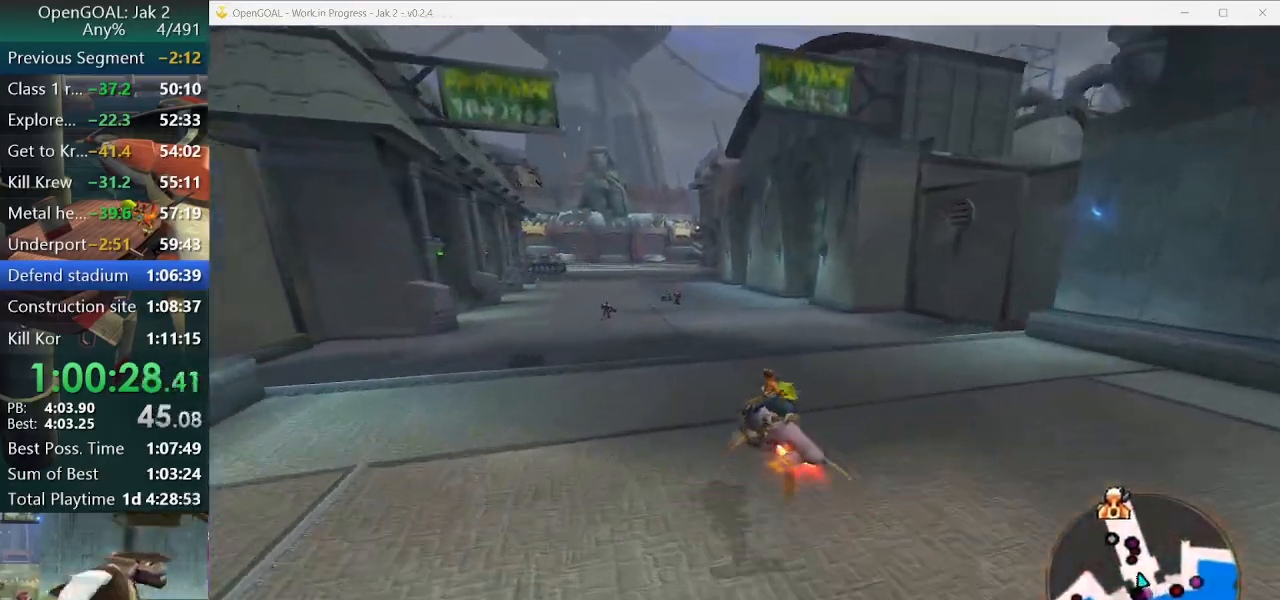
{"buttons": ["CROSS"], "left_stick": "center", "right_stick": "center", "events": [[33, "left_stick", "left"], [267, "left_stick", "center"]]}
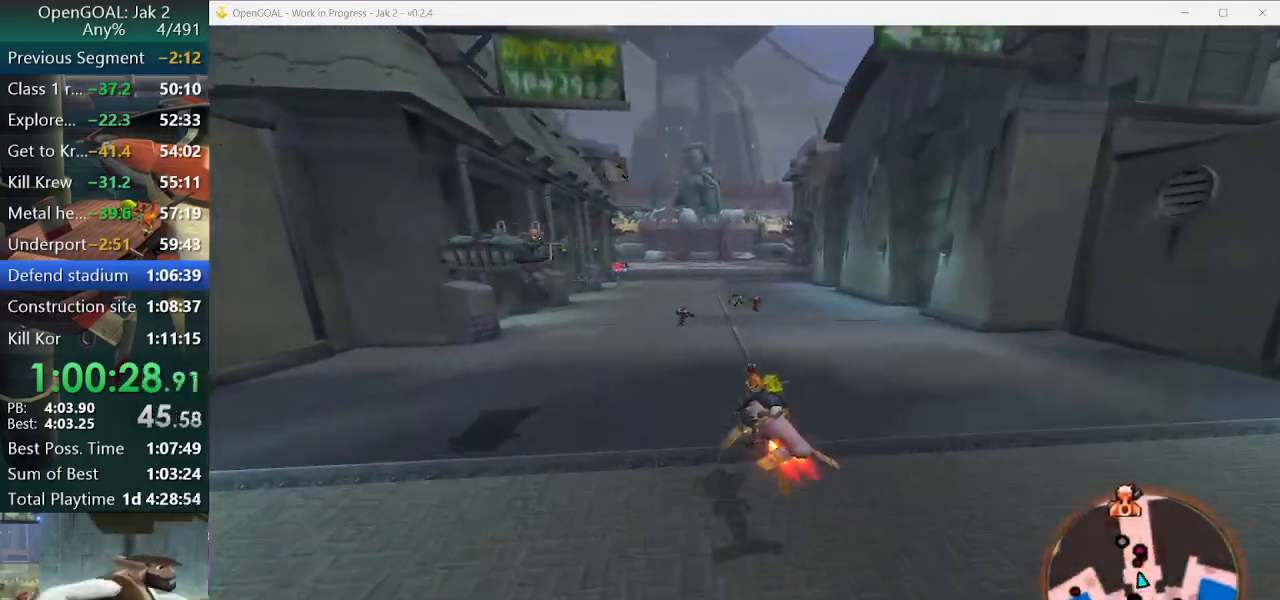
{"buttons": ["CROSS"], "left_stick": "center", "right_stick": "center", "events": []}
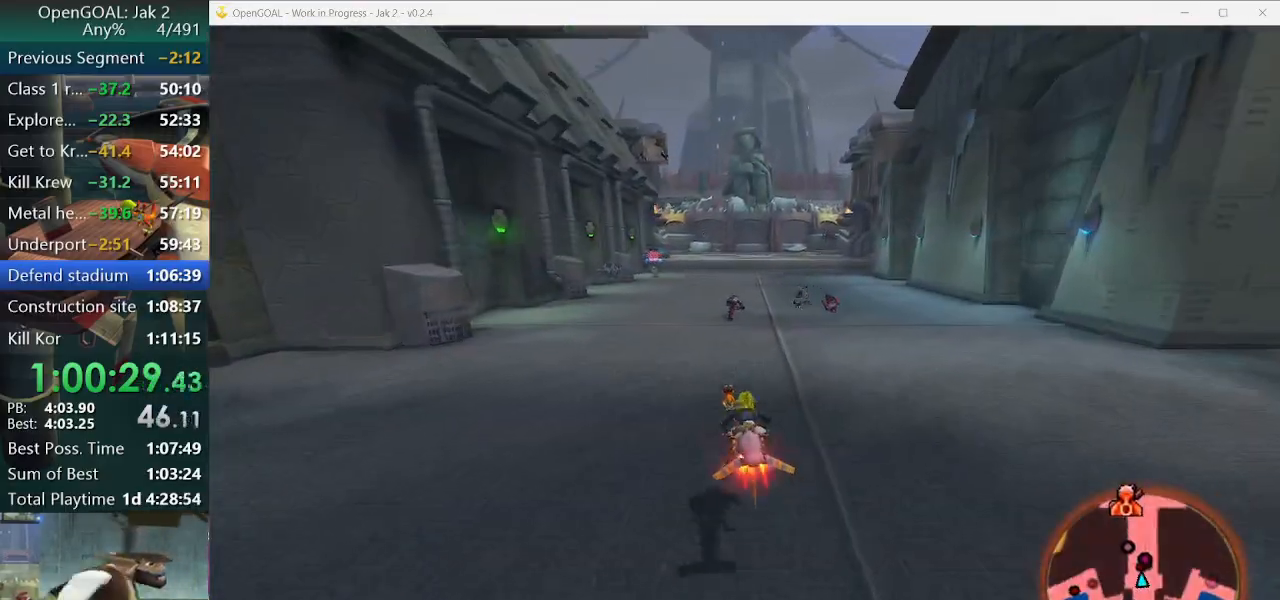
{"buttons": ["CROSS"], "left_stick": "center", "right_stick": "center", "events": []}
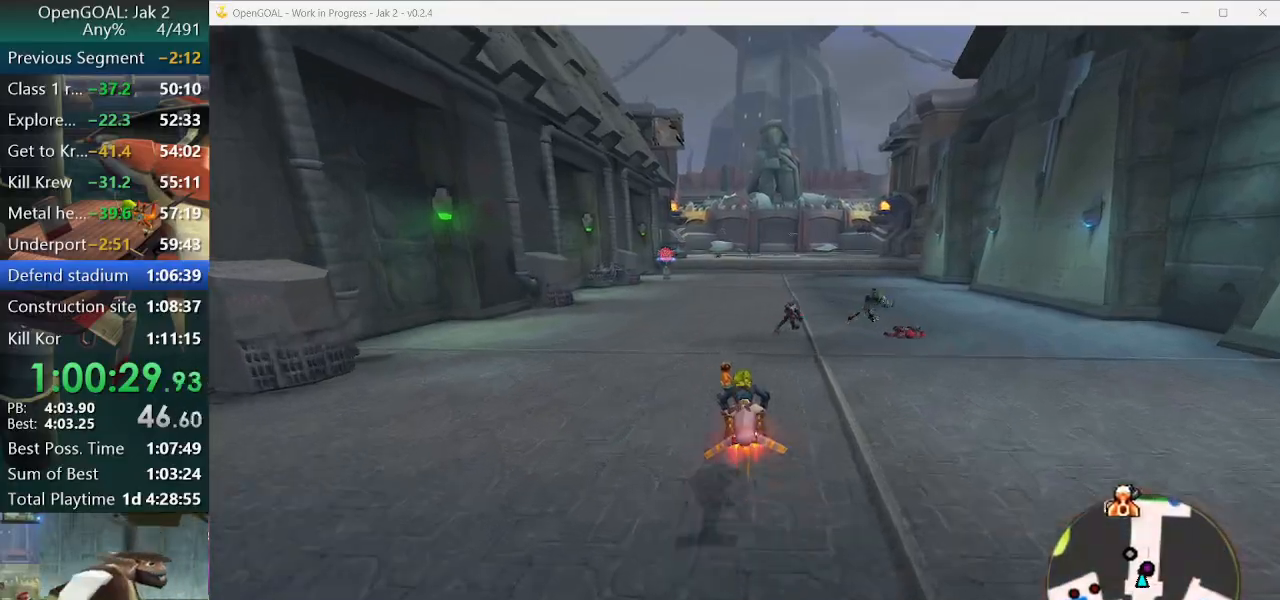
{"buttons": ["CROSS"], "left_stick": "center", "right_stick": "center", "events": [[100, "R2", "down"], [233, "R2", "up"], [367, "R2", "down"], [500, "R2", "up"]]}
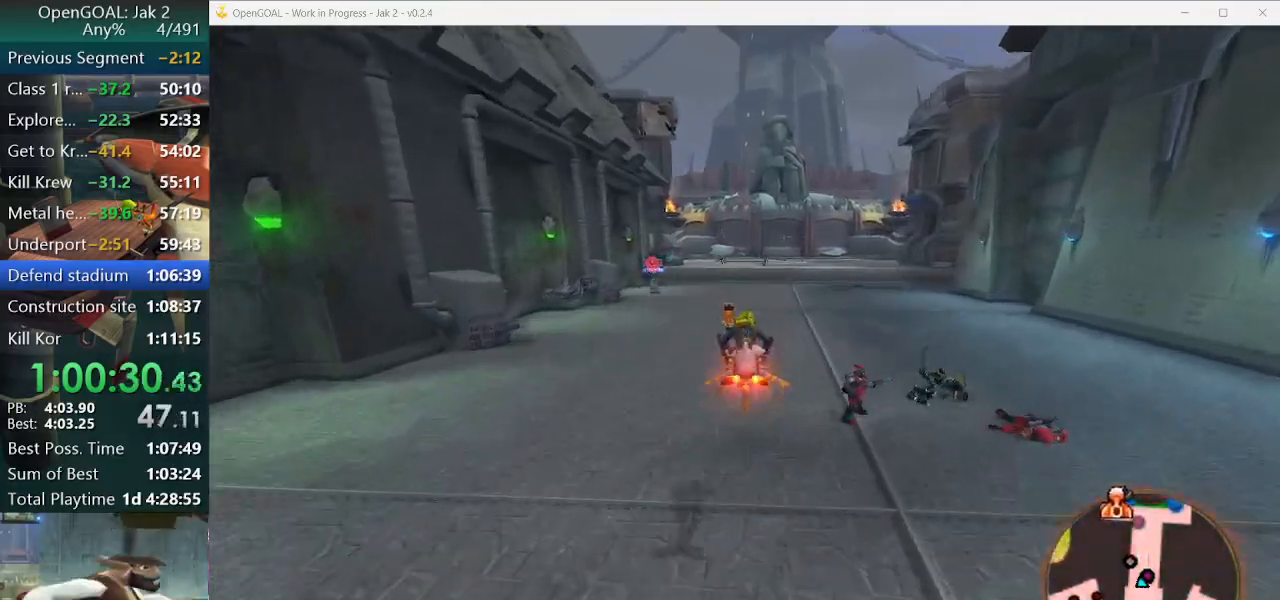
{"buttons": ["CROSS"], "left_stick": "center", "right_stick": "center", "events": []}
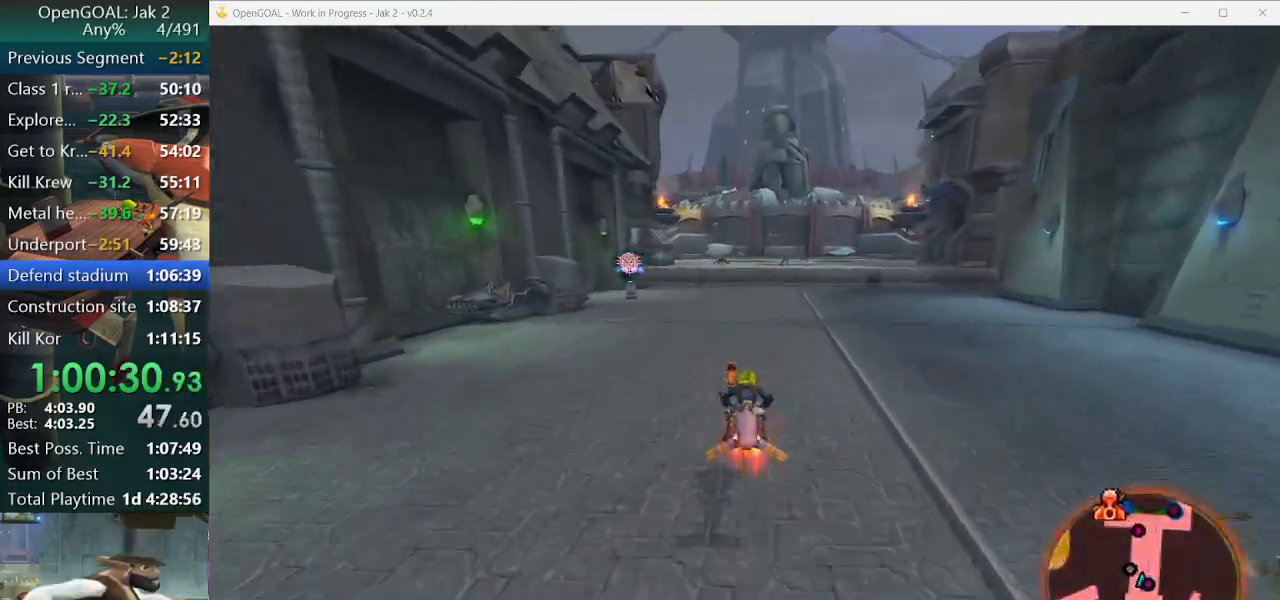
{"buttons": ["CROSS"], "left_stick": "center", "right_stick": "center", "events": [[267, "left_stick", "left"], [333, "left_stick", "center"]]}
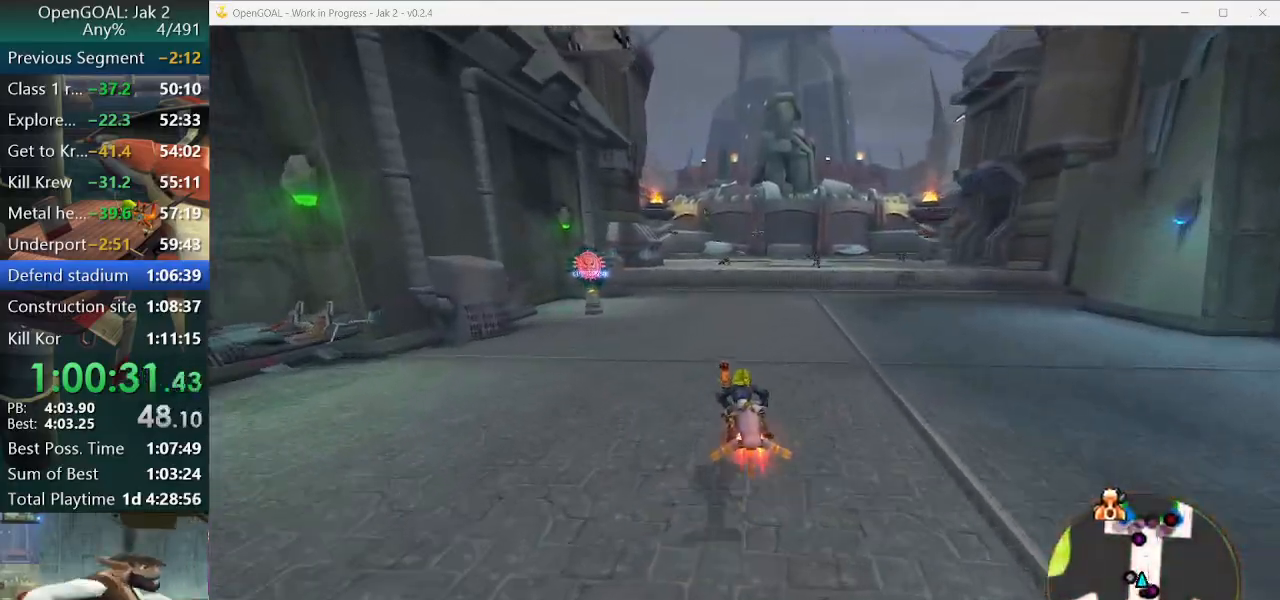
{"buttons": ["CROSS"], "left_stick": "center", "right_stick": "center", "events": []}
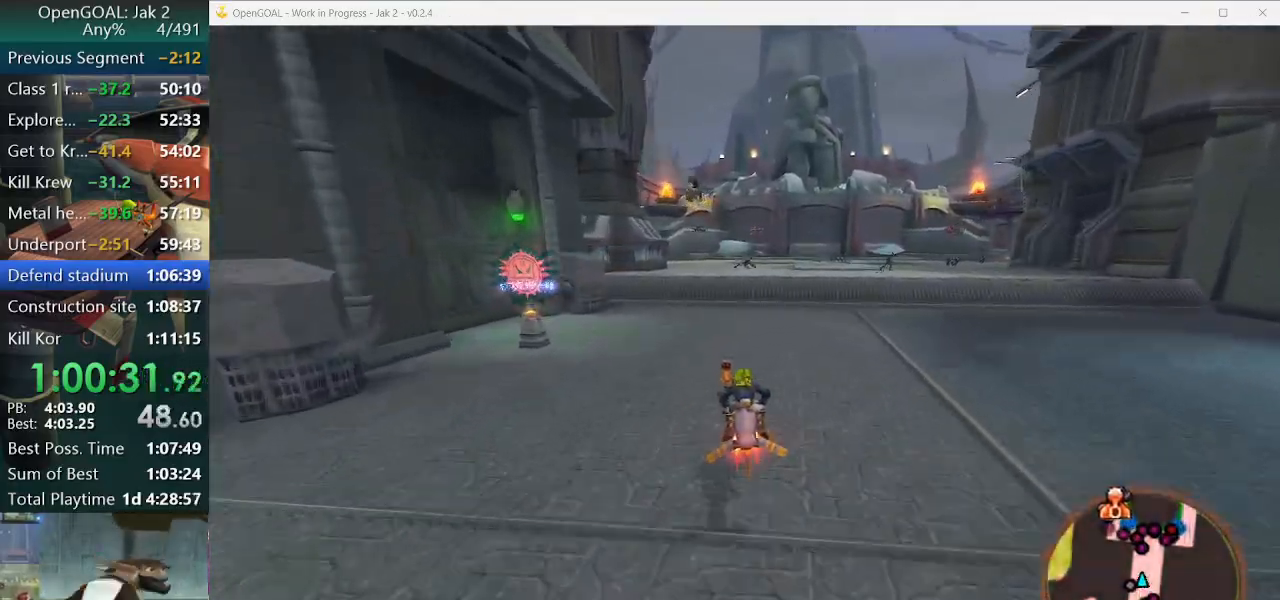
{"buttons": ["CROSS"], "left_stick": "left", "right_stick": "center", "events": [[500, "left_stick", "left"]]}
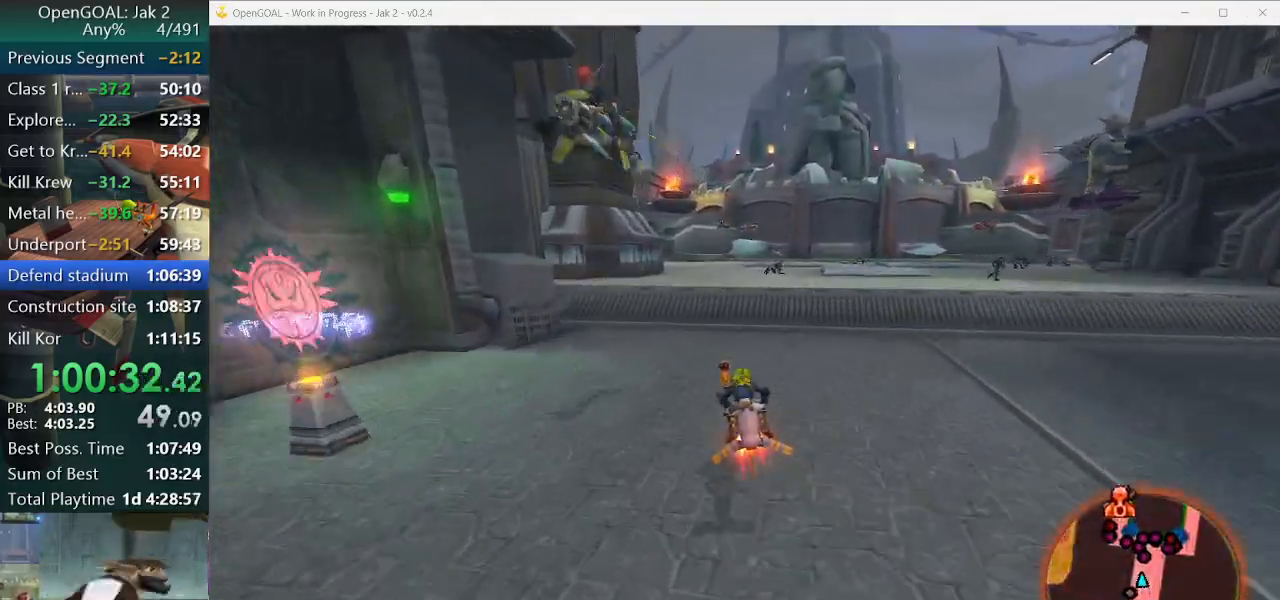
{"buttons": ["CROSS"], "left_stick": "center", "right_stick": "center", "events": [[200, "left_stick", "center"], [300, "R2", "down"], [433, "R2", "up"]]}
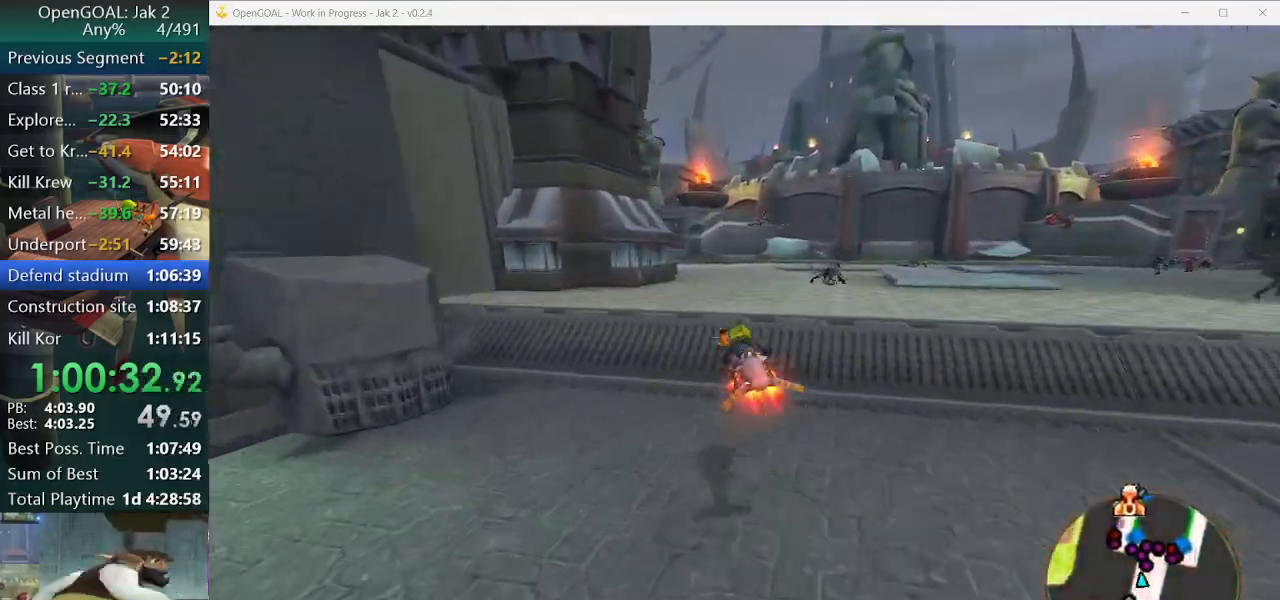
{"buttons": ["CROSS"], "left_stick": "center", "right_stick": "center", "events": [[267, "R2", "down"], [400, "R2", "up"]]}
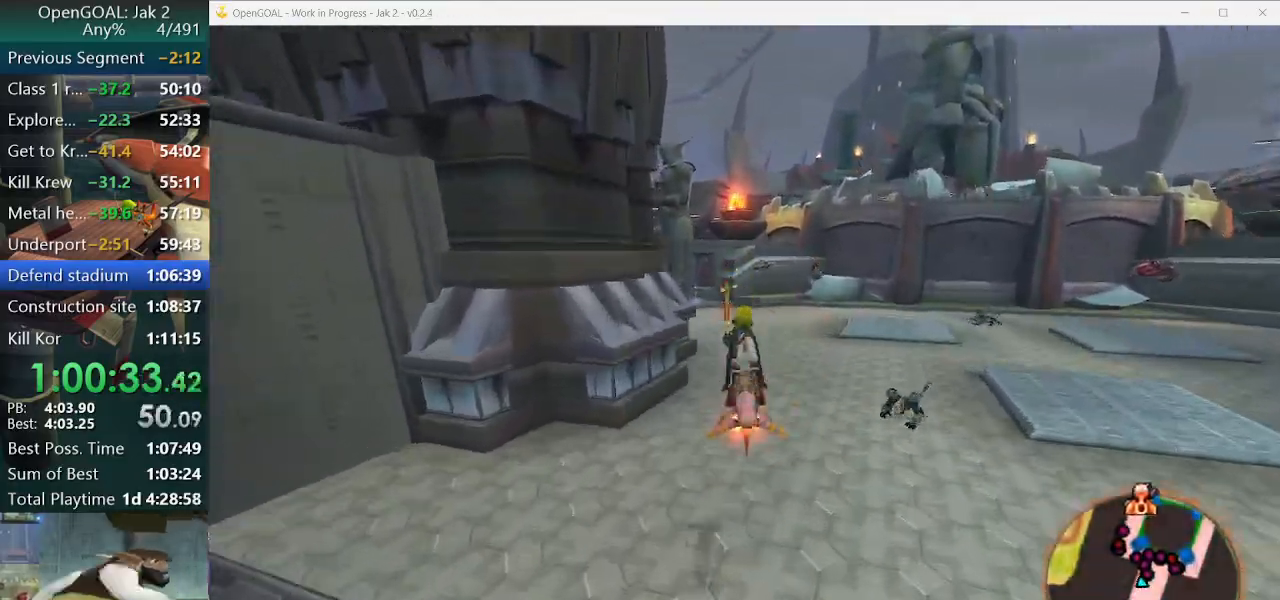
{"buttons": ["CROSS"], "left_stick": "left", "right_stick": "center", "events": [[433, "left_stick", "left"]]}
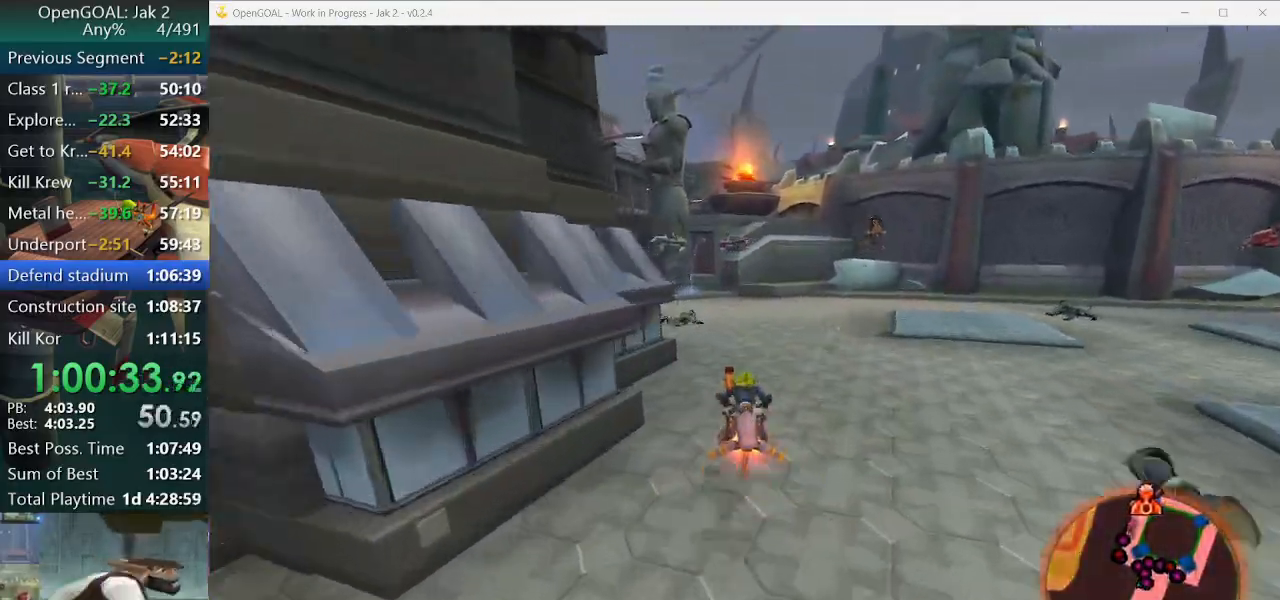
{"buttons": ["CROSS", "R2"], "left_stick": "left", "right_stick": "center", "events": [[500, "R2", "down"]]}
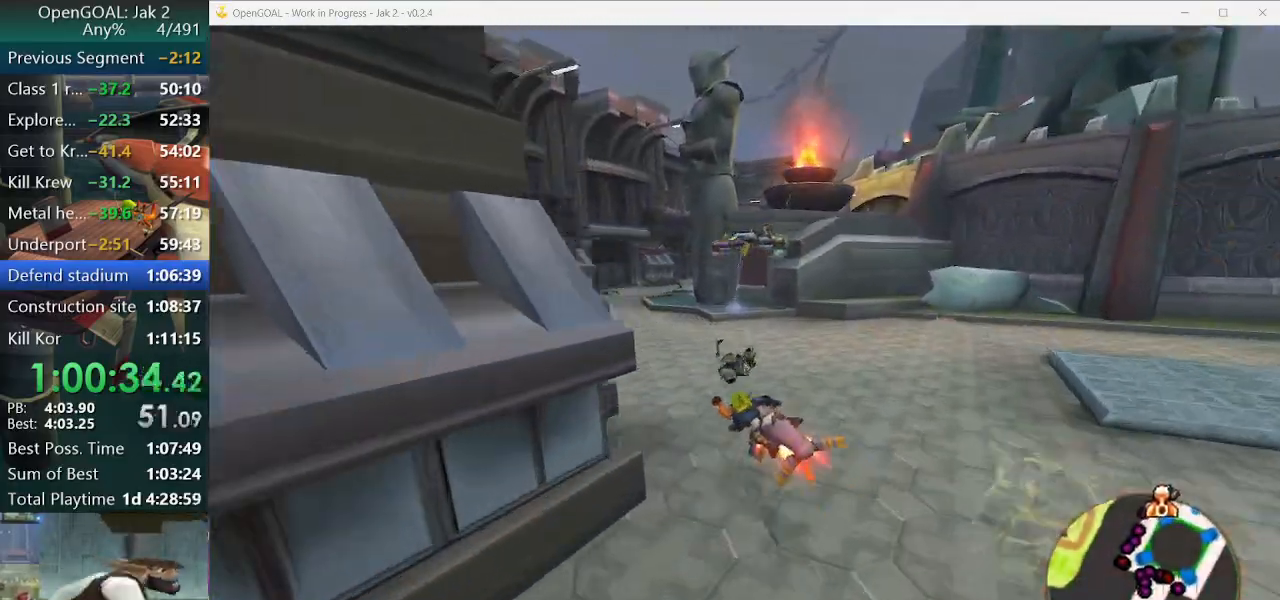
{"buttons": ["CROSS"], "left_stick": "left", "right_stick": "center", "events": [[67, "R2", "up"], [167, "R2", "down"], [267, "R2", "up"]]}
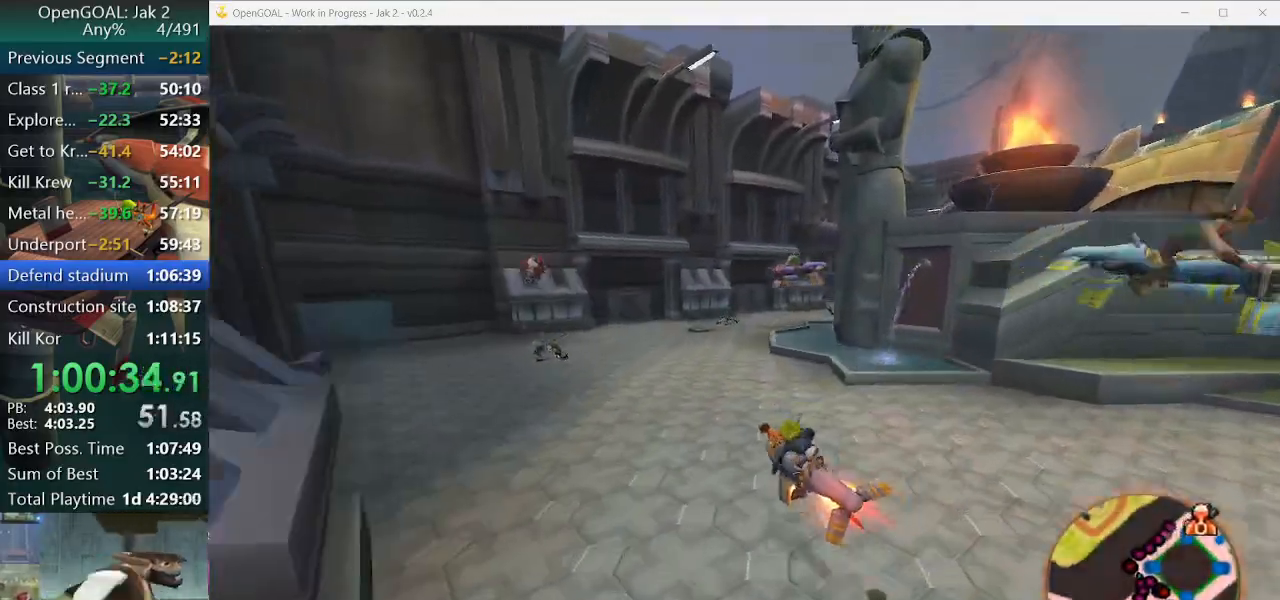
{"buttons": ["CROSS"], "left_stick": "right", "right_stick": "center", "events": [[100, "left_stick", "right"]]}
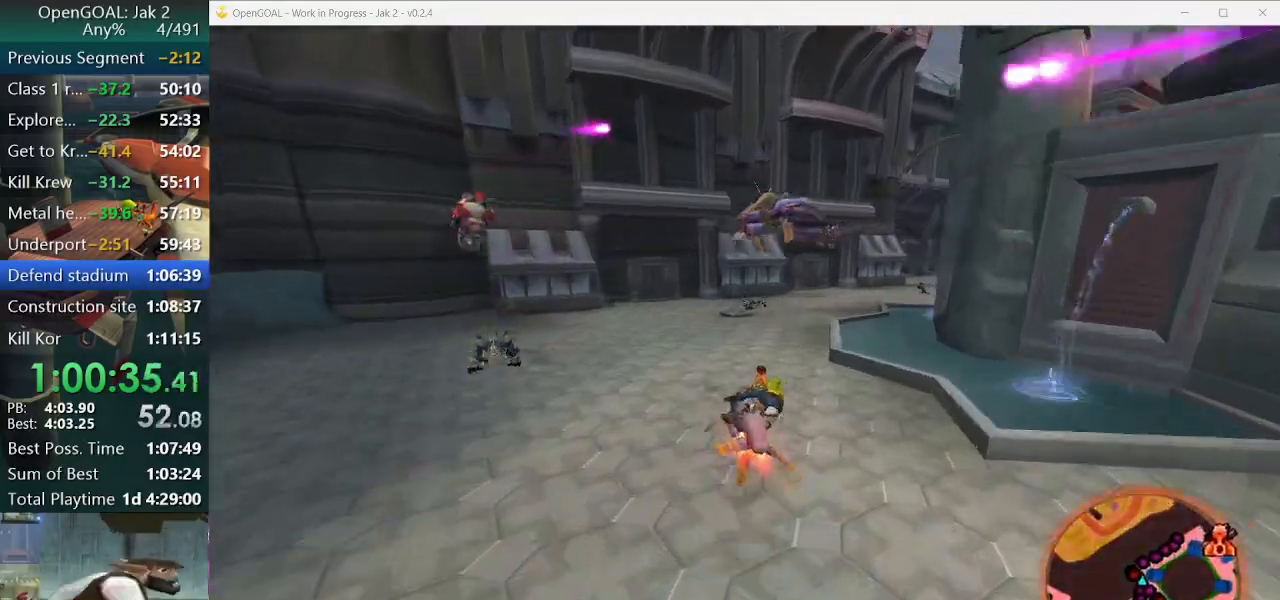
{"buttons": ["CROSS"], "left_stick": "right", "right_stick": "center", "events": []}
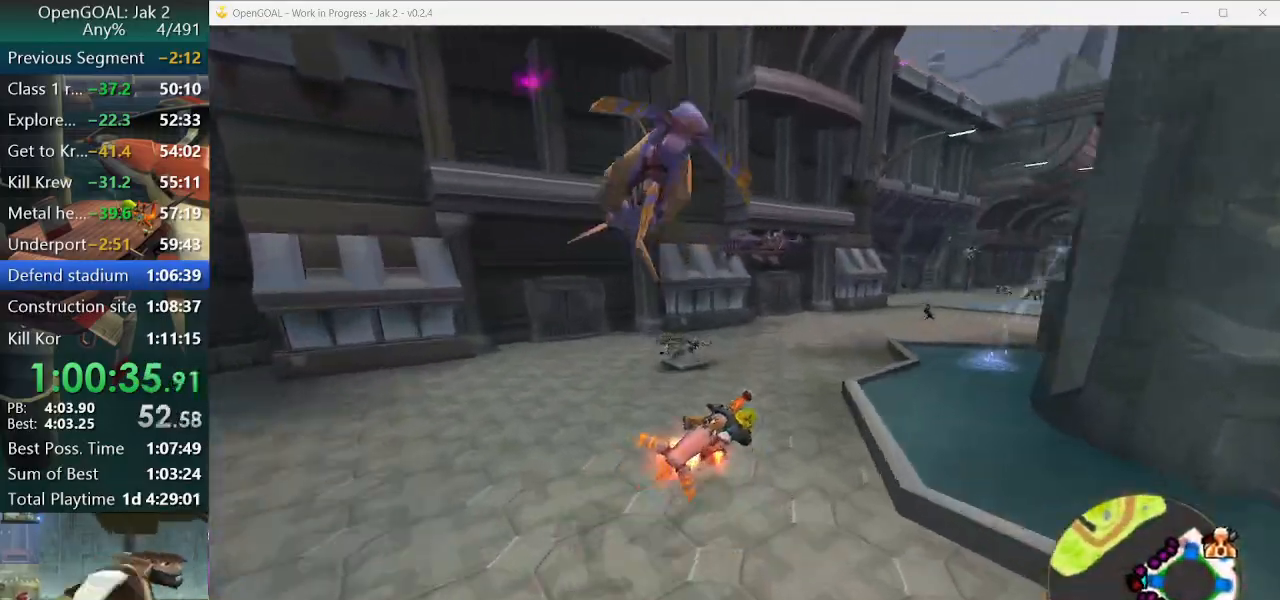
{"buttons": ["CROSS"], "left_stick": "right", "right_stick": "center", "events": []}
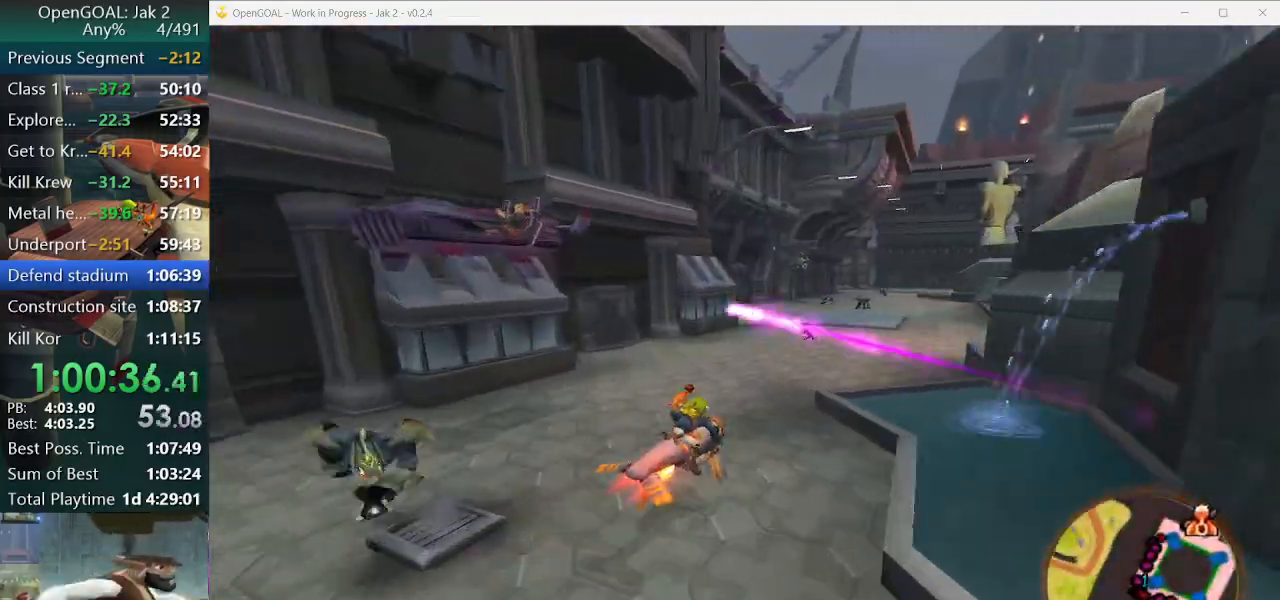
{"buttons": ["CROSS"], "left_stick": "center", "right_stick": "center", "events": [[267, "left_stick", "up-right"], [500, "left_stick", "center"]]}
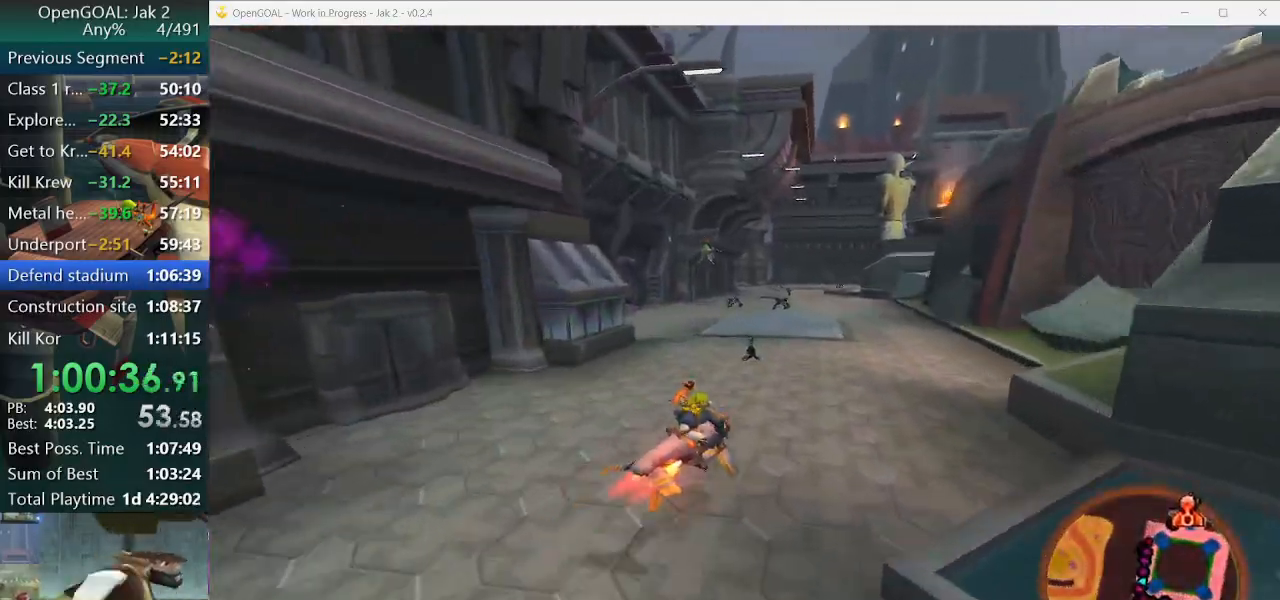
{"buttons": ["CROSS"], "left_stick": "left", "right_stick": "center", "events": [[400, "R2", "down"], [400, "left_stick", "left"], [500, "R2", "up"]]}